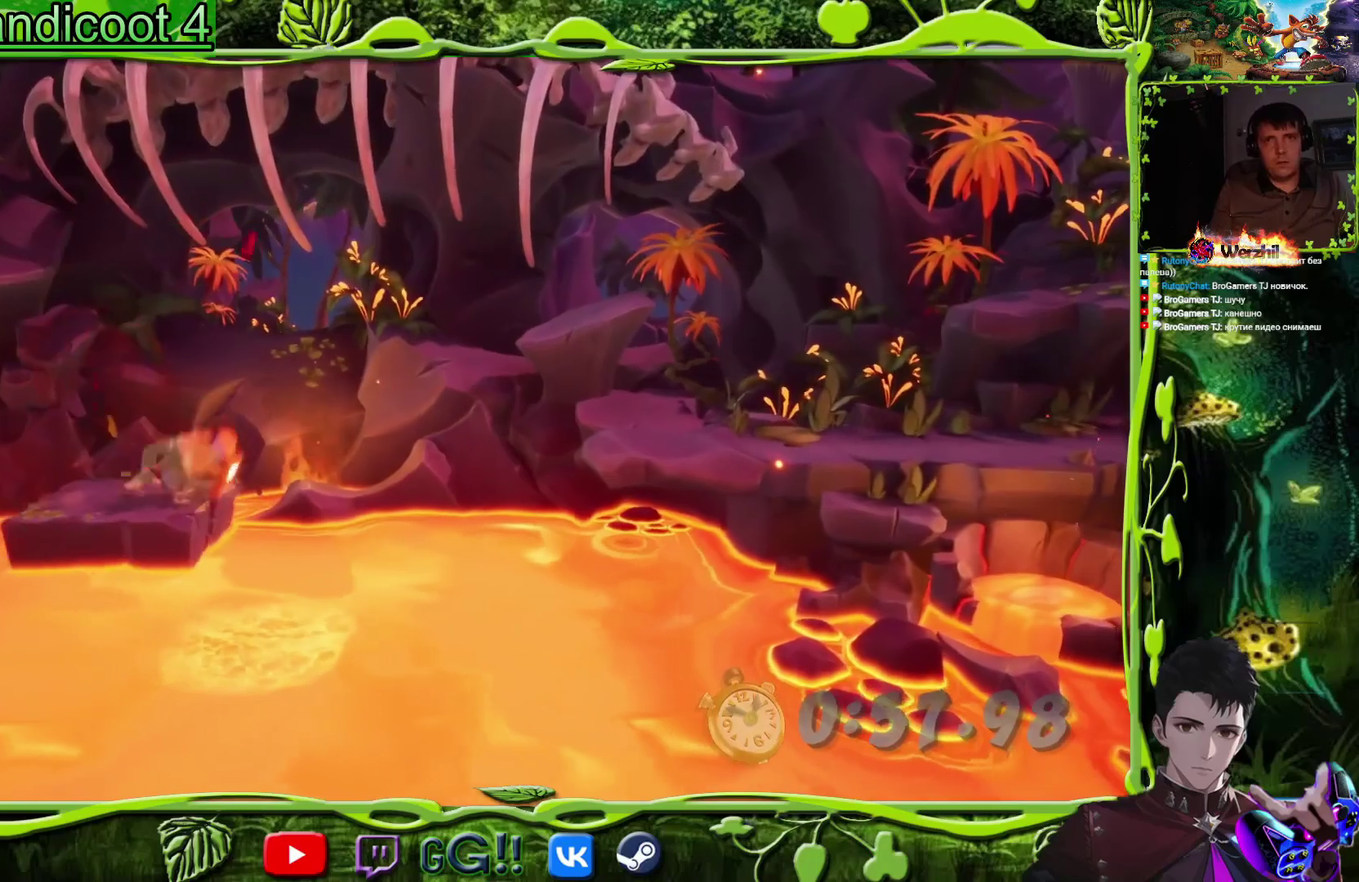
Gameplay with a controller (PlayStation layout); each line is a JSON object with the inputs held at the frame after it. "events" lists button and stick changes between this image and that frame as [ms after this image, input, new state], when the widget could be followed in between. Not read: L1 L2 L3 R1 R2 R3 left_stick right_stick.
{"buttons": ["DPAD_RIGHT"], "events": [[333, "CROSS", "up"]]}
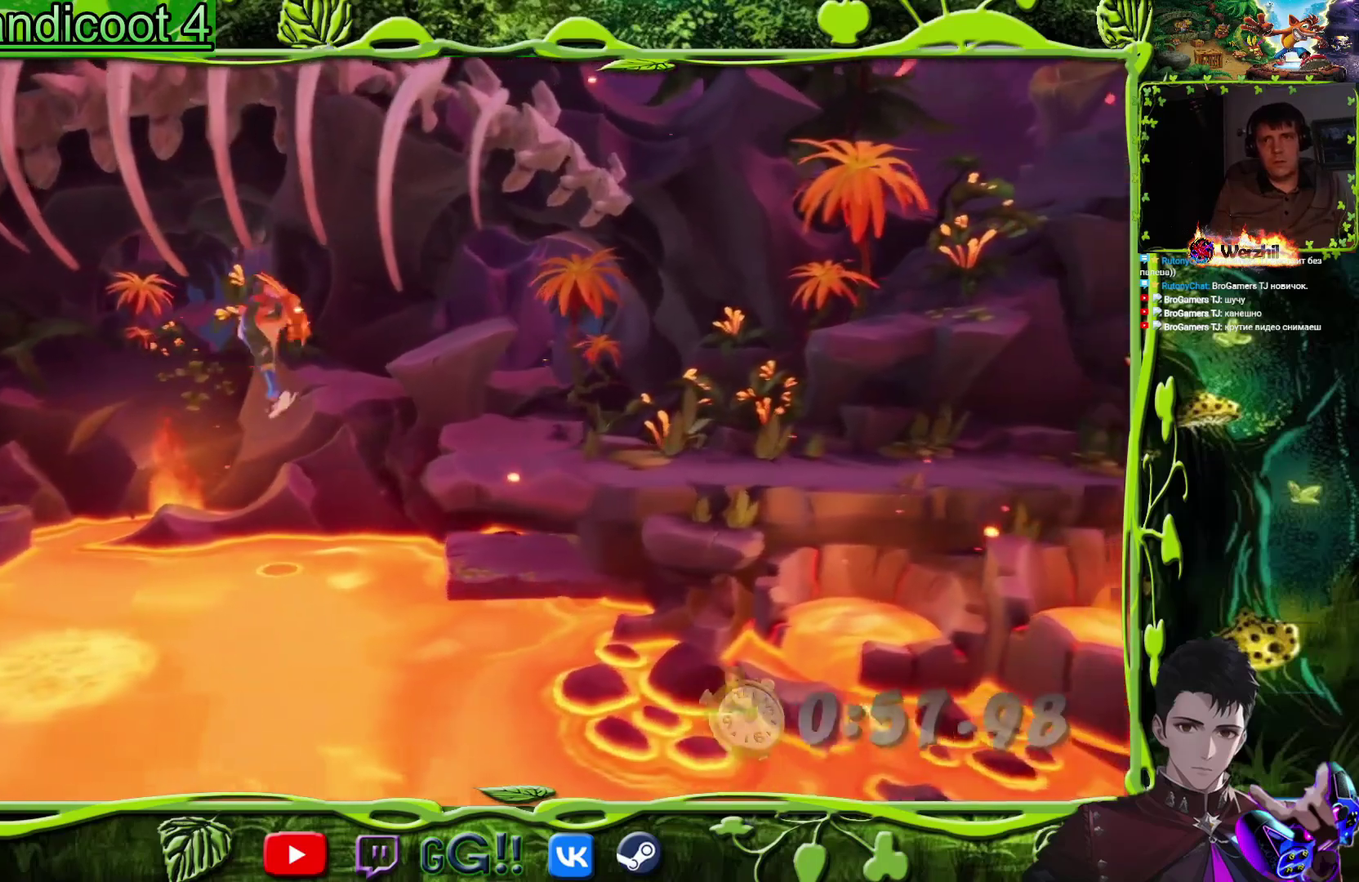
{"buttons": ["DPAD_RIGHT"], "events": [[50, "CROSS", "down"], [334, "CROSS", "up"]]}
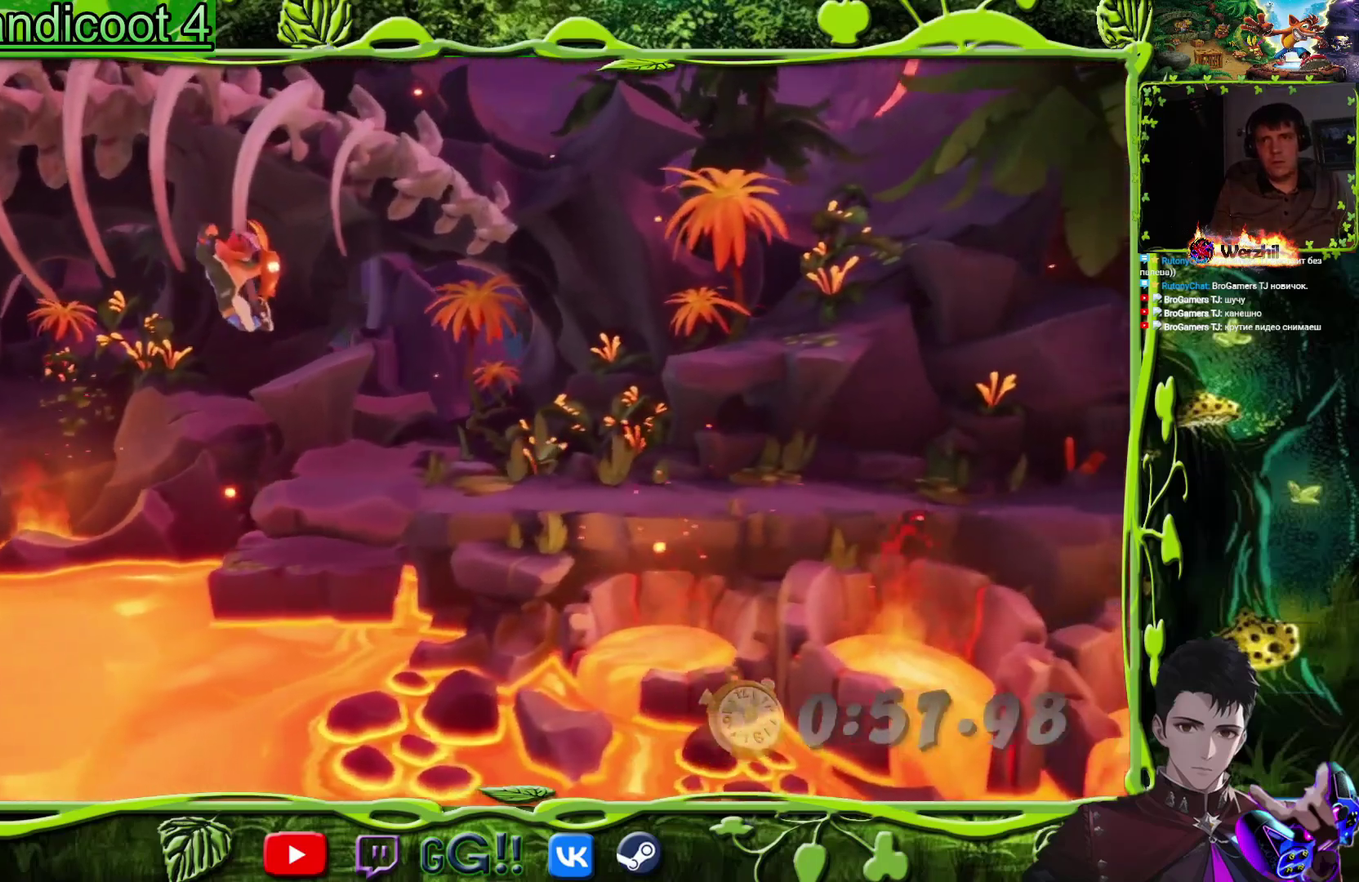
{"buttons": ["CIRCLE", "DPAD_RIGHT"], "events": [[400, "CIRCLE", "down"]]}
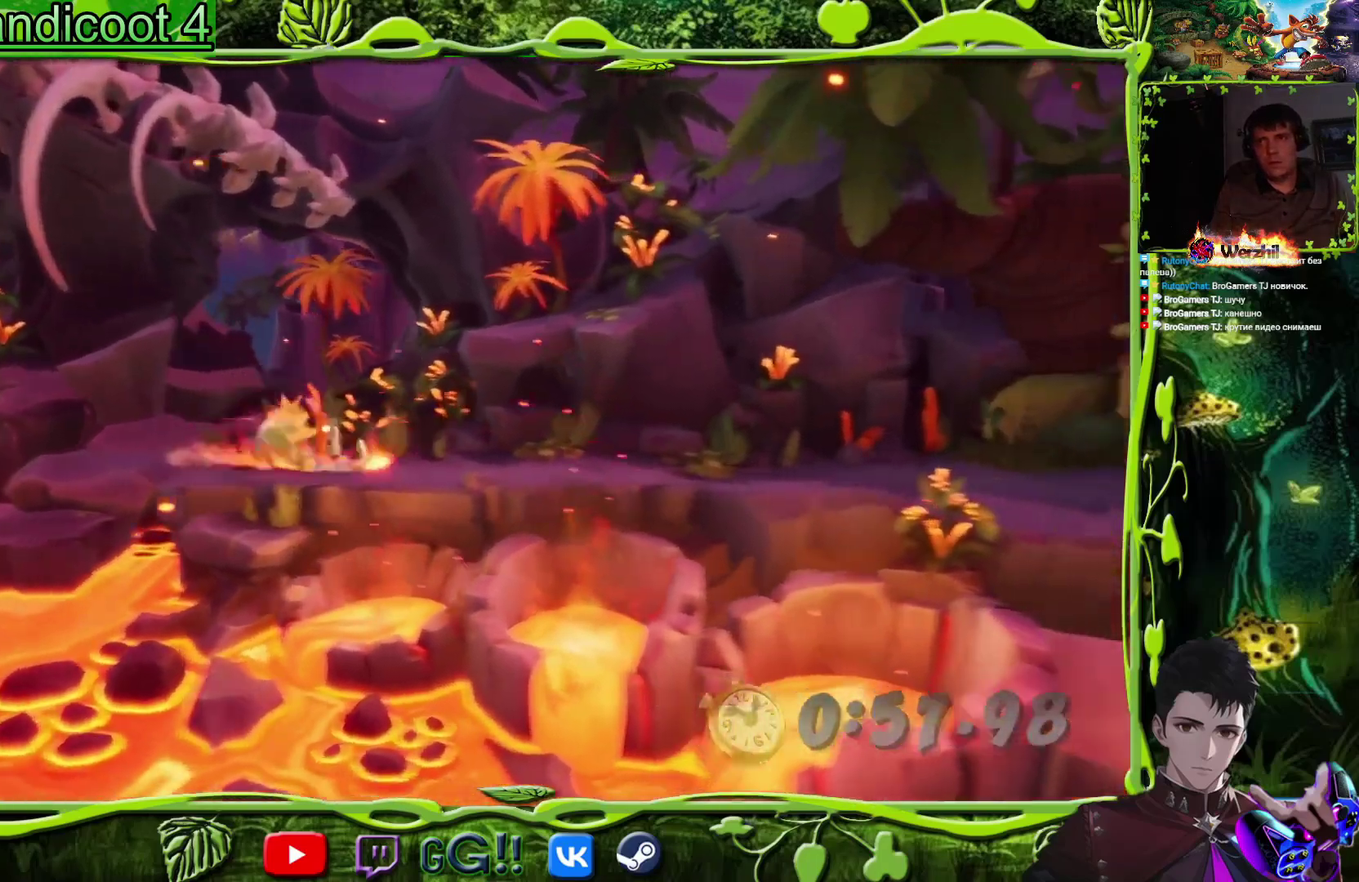
{"buttons": ["SQUARE", "DPAD_RIGHT"], "events": [[33, "CIRCLE", "up"], [100, "SQUARE", "down"], [267, "SQUARE", "up"], [467, "SQUARE", "down"]]}
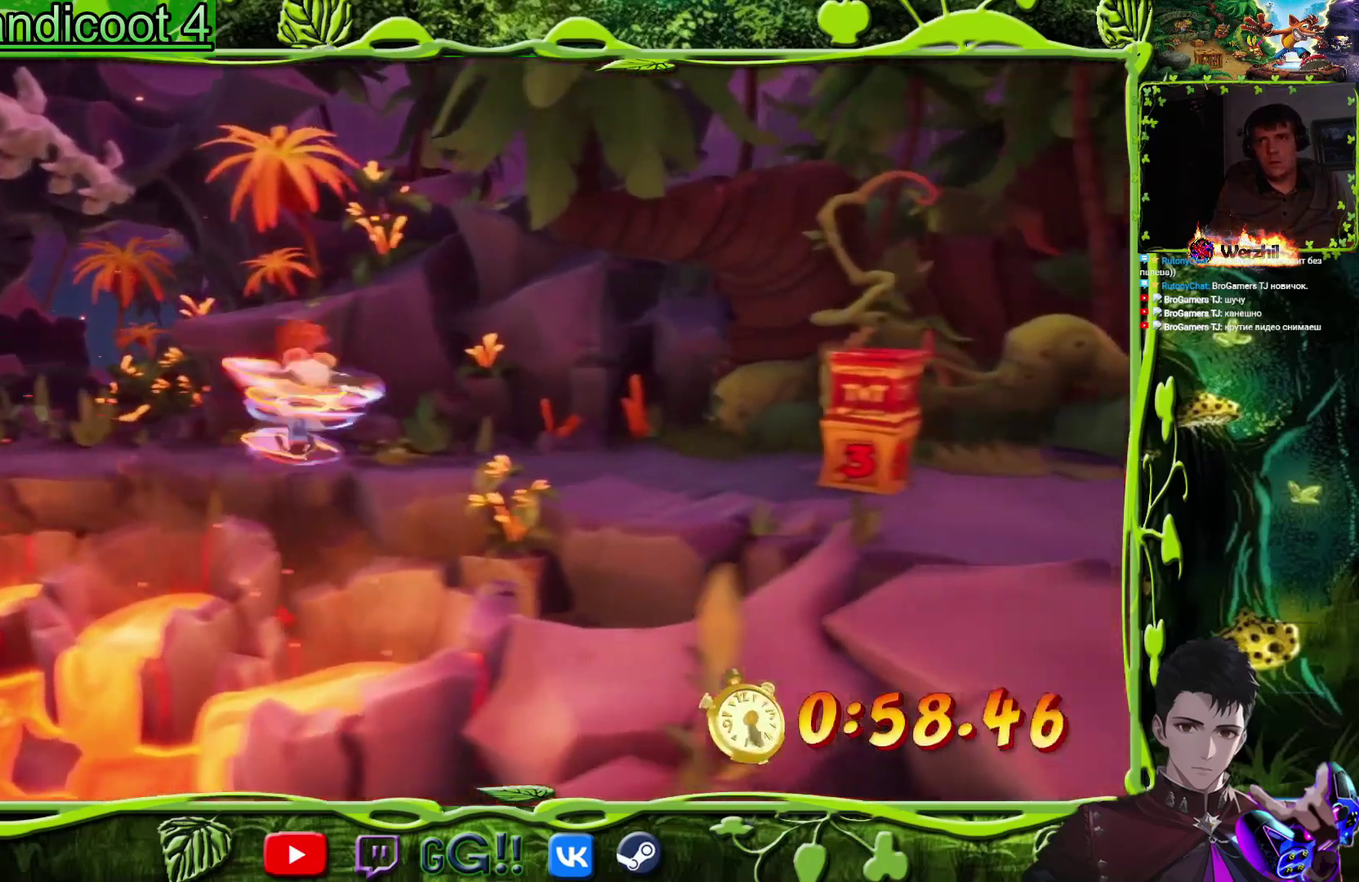
{"buttons": ["SQUARE", "DPAD_RIGHT"], "events": [[116, "SQUARE", "up"], [350, "SQUARE", "down"]]}
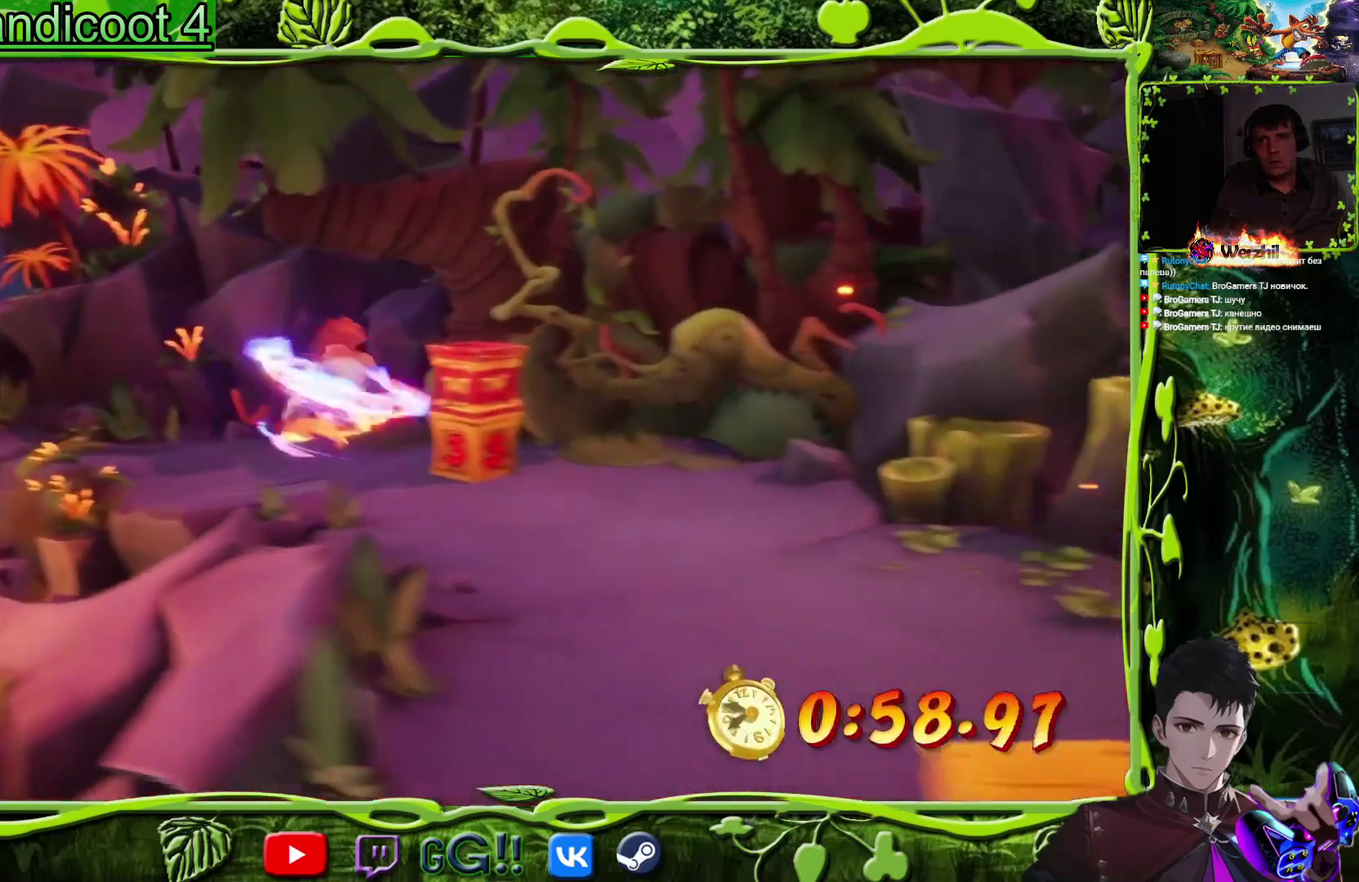
{"buttons": ["SQUARE", "DPAD_DOWN"], "events": [[33, "SQUARE", "up"], [200, "CIRCLE", "down"], [200, "DPAD_DOWN", "down"], [234, "DPAD_RIGHT", "up"], [334, "CIRCLE", "up"], [484, "SQUARE", "down"]]}
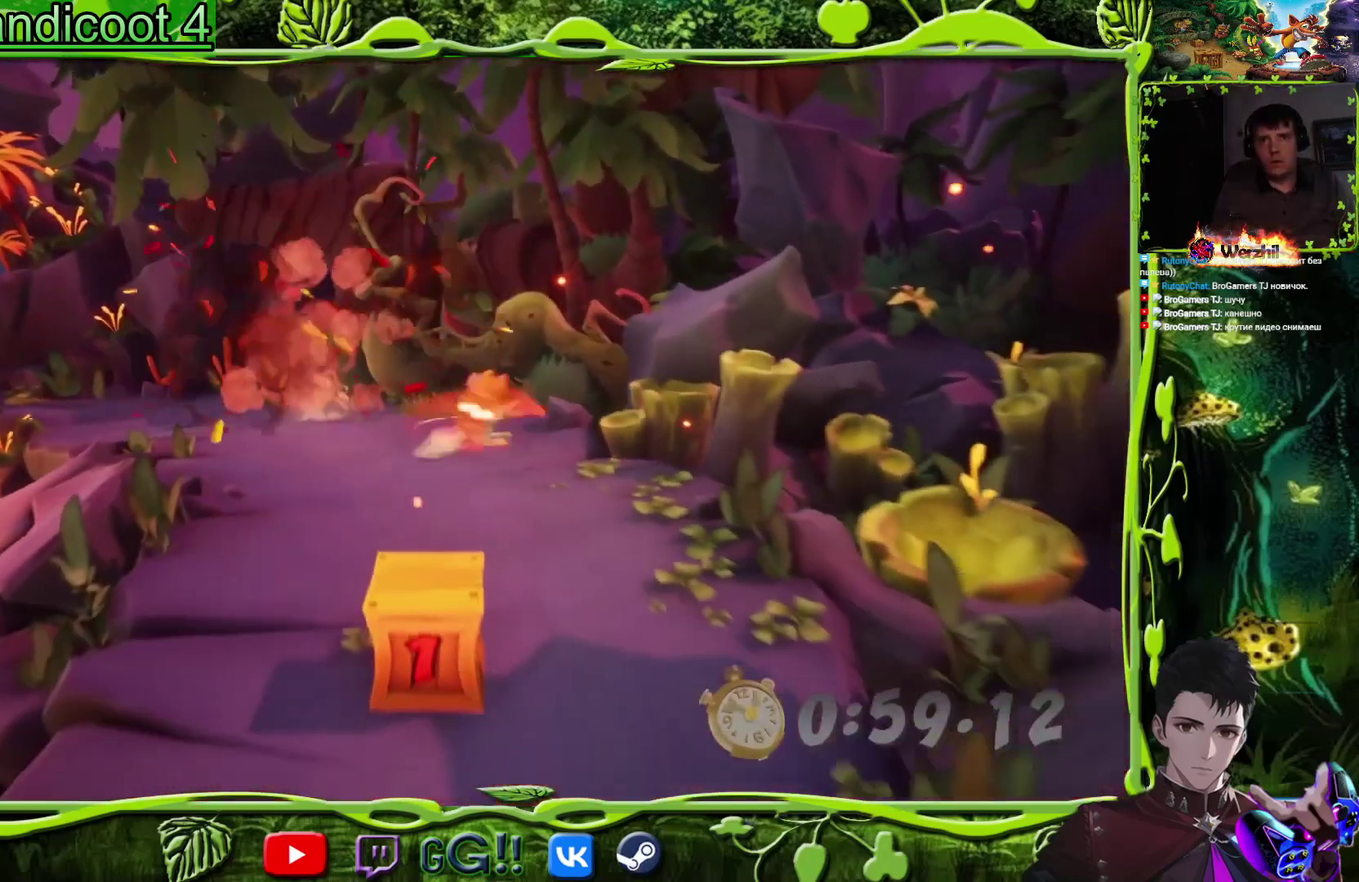
{"buttons": ["SQUARE", "DPAD_DOWN"], "events": [[150, "SQUARE", "up"], [383, "SQUARE", "down"]]}
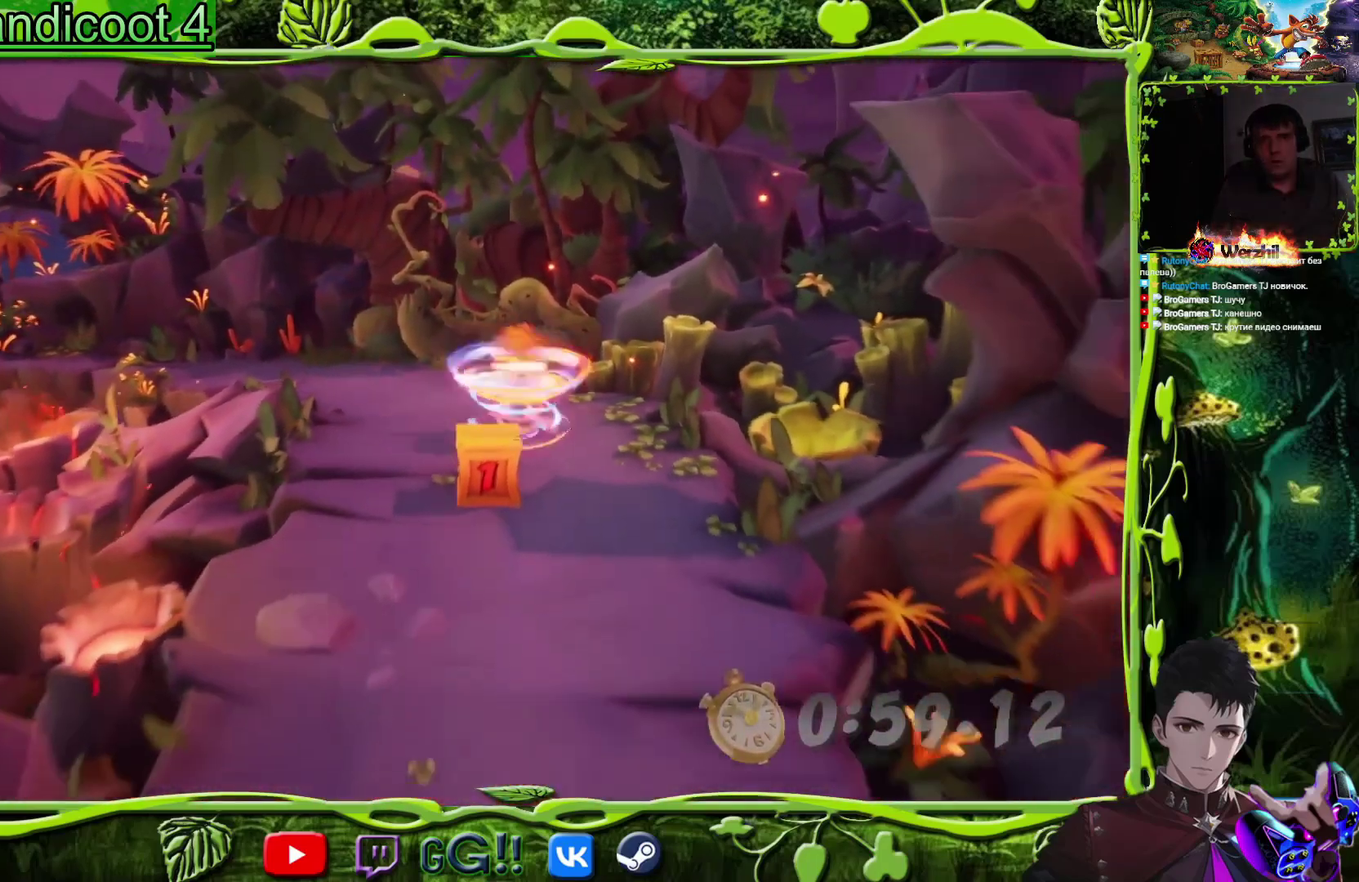
{"buttons": ["DPAD_DOWN"], "events": [[83, "SQUARE", "up"], [367, "CIRCLE", "down"], [484, "CIRCLE", "up"]]}
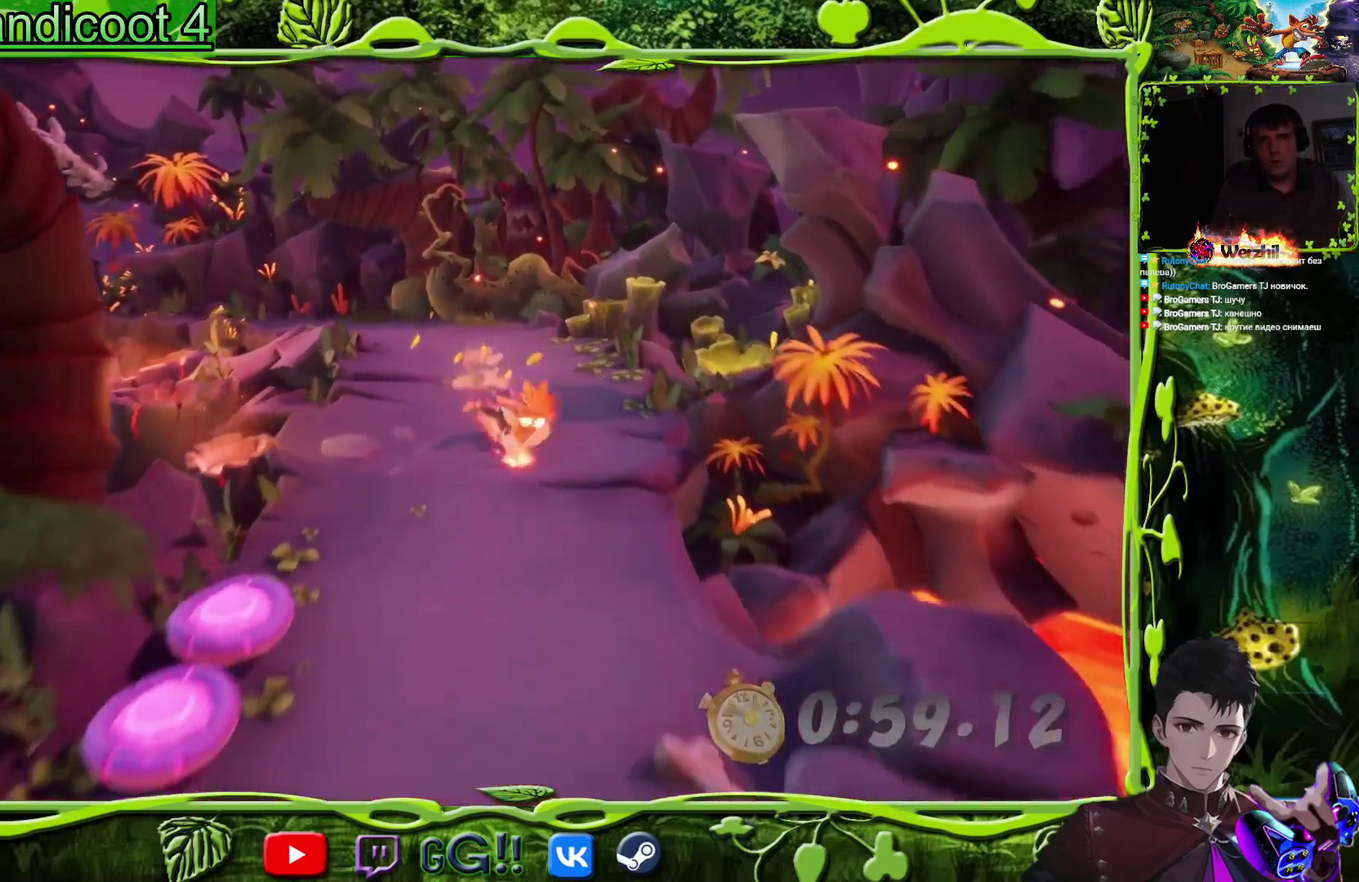
{"buttons": ["SQUARE", "DPAD_DOWN"], "events": [[66, "SQUARE", "down"], [216, "SQUARE", "up"], [450, "SQUARE", "down"]]}
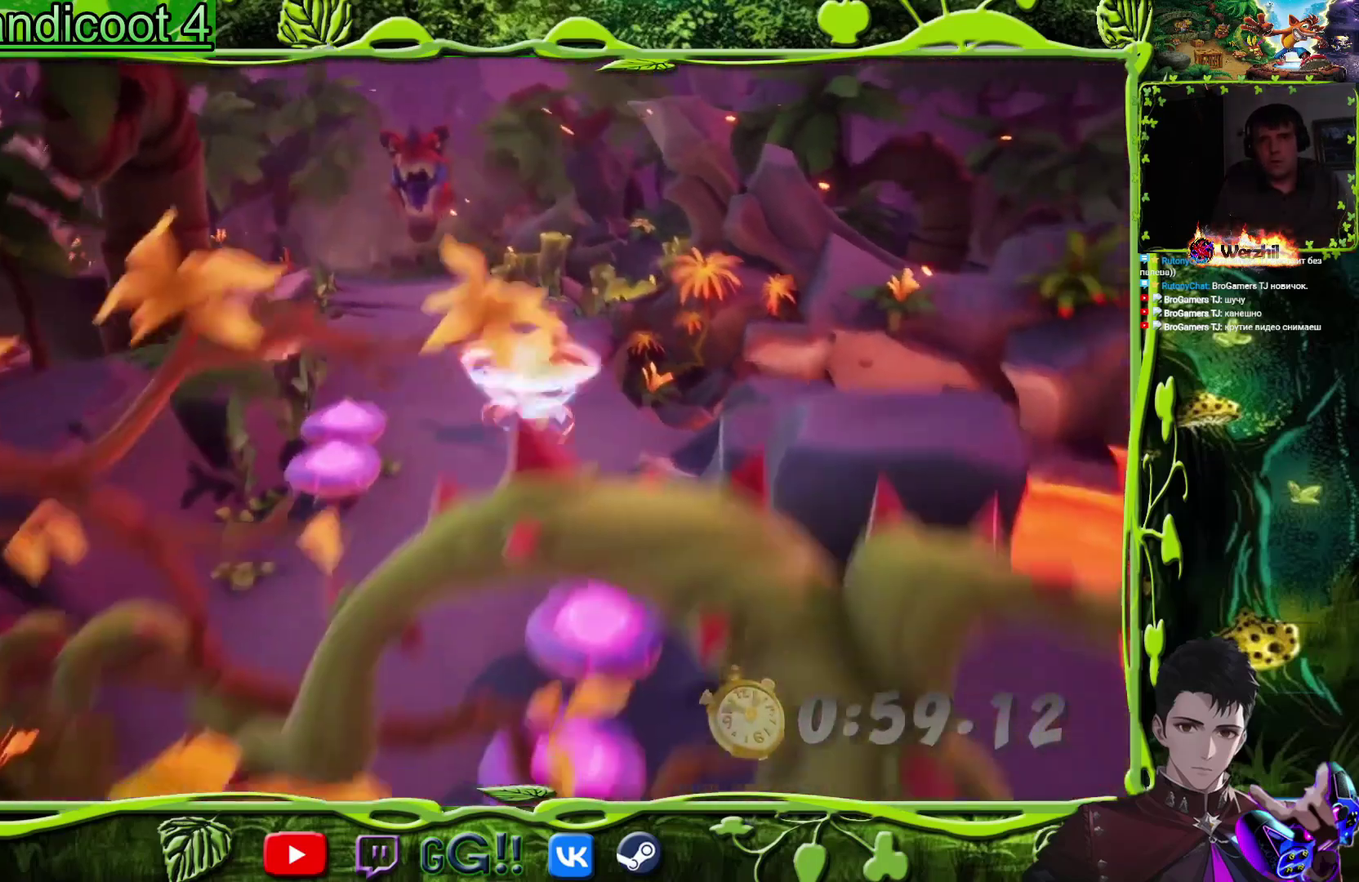
{"buttons": ["DPAD_DOWN"], "events": [[117, "SQUARE", "up"]]}
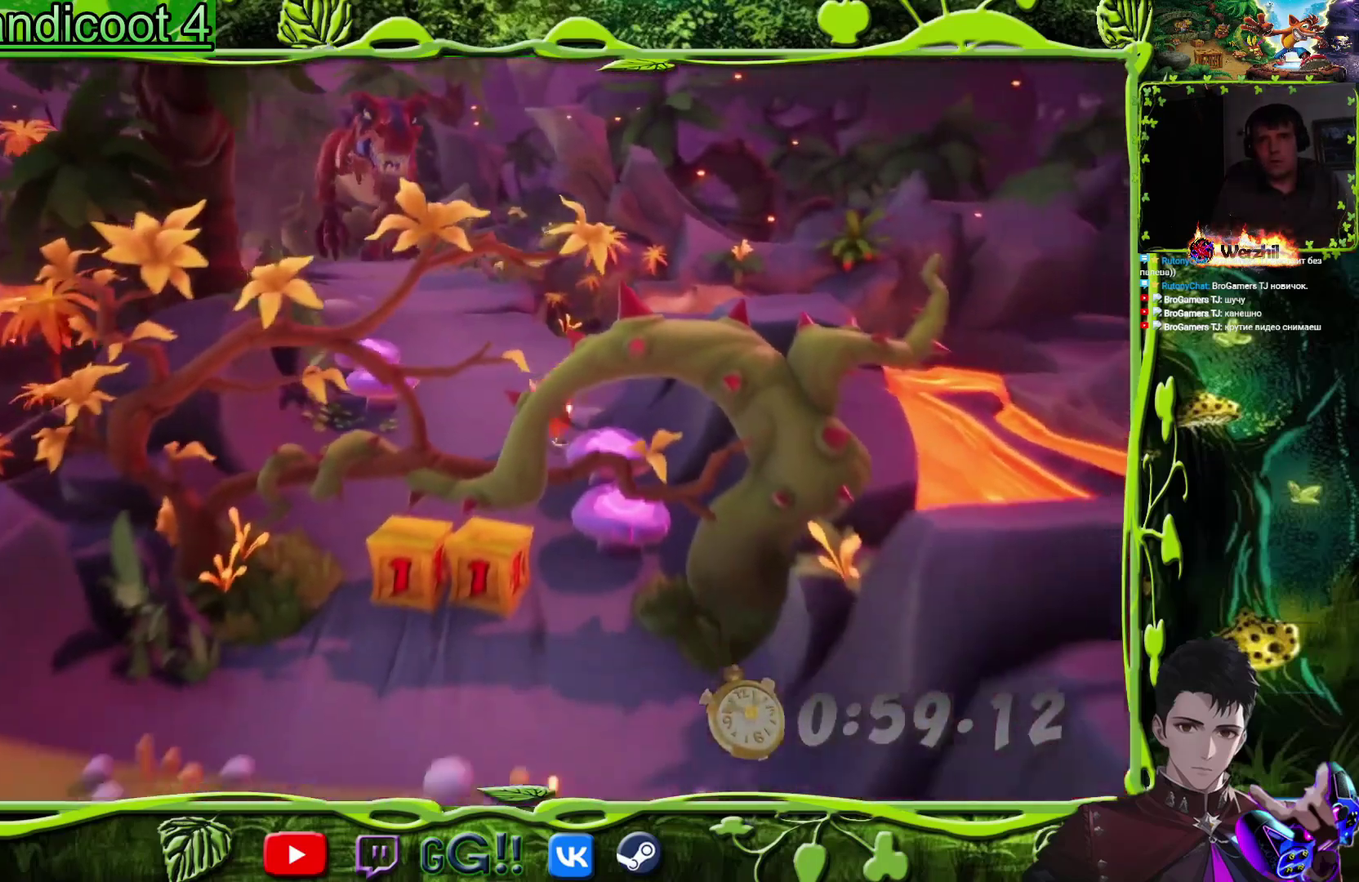
{"buttons": ["SQUARE", "DPAD_DOWN"], "events": [[16, "DPAD_LEFT", "down"], [216, "DPAD_LEFT", "up"], [266, "CIRCLE", "down"], [400, "CIRCLE", "up"], [500, "SQUARE", "down"]]}
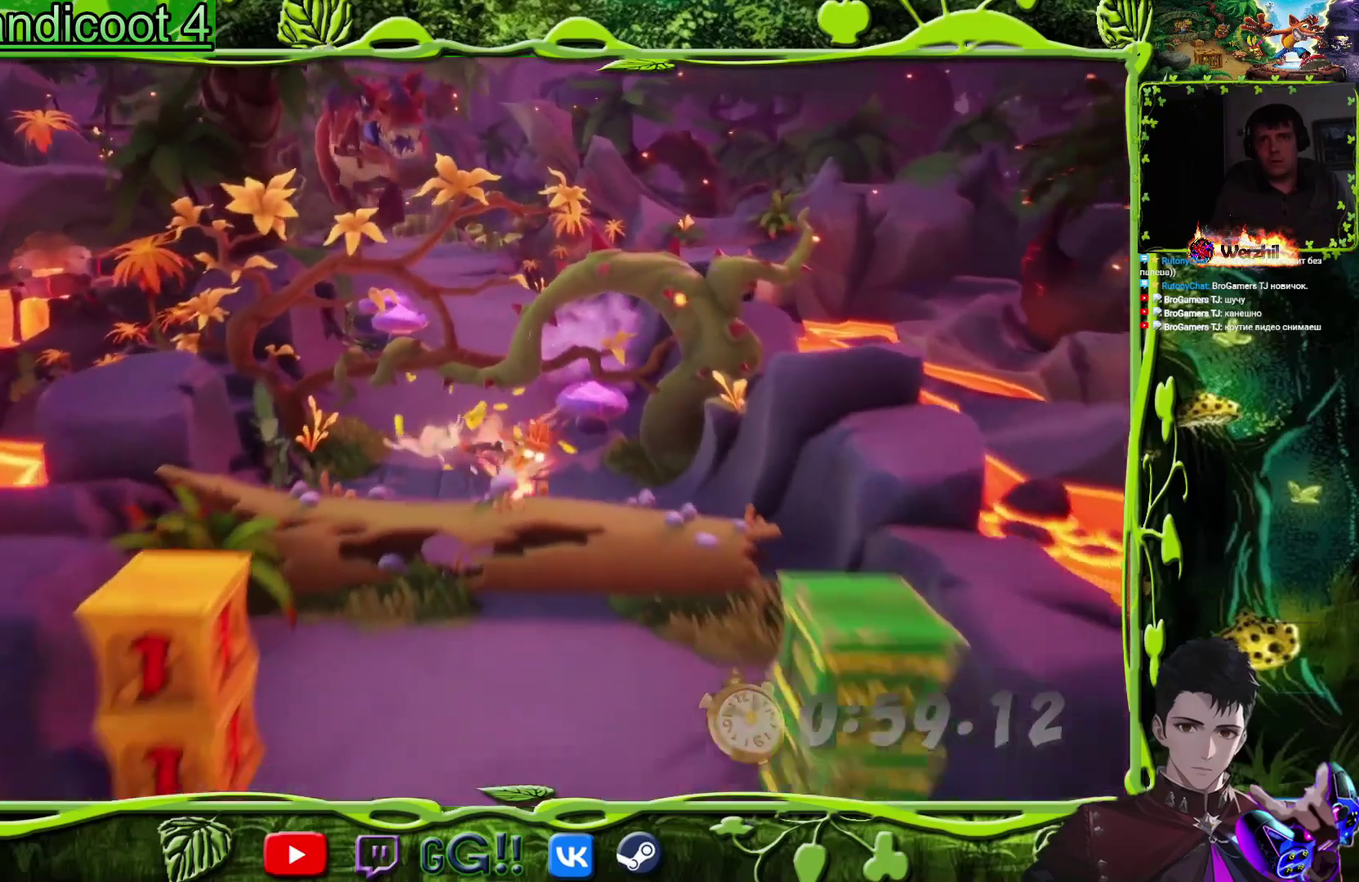
{"buttons": ["DPAD_DOWN", "DPAD_LEFT"], "events": [[100, "DPAD_LEFT", "down"], [133, "SQUARE", "up"], [167, "DPAD_LEFT", "up"], [250, "CROSS", "down"], [334, "DPAD_LEFT", "down"], [434, "CROSS", "up"]]}
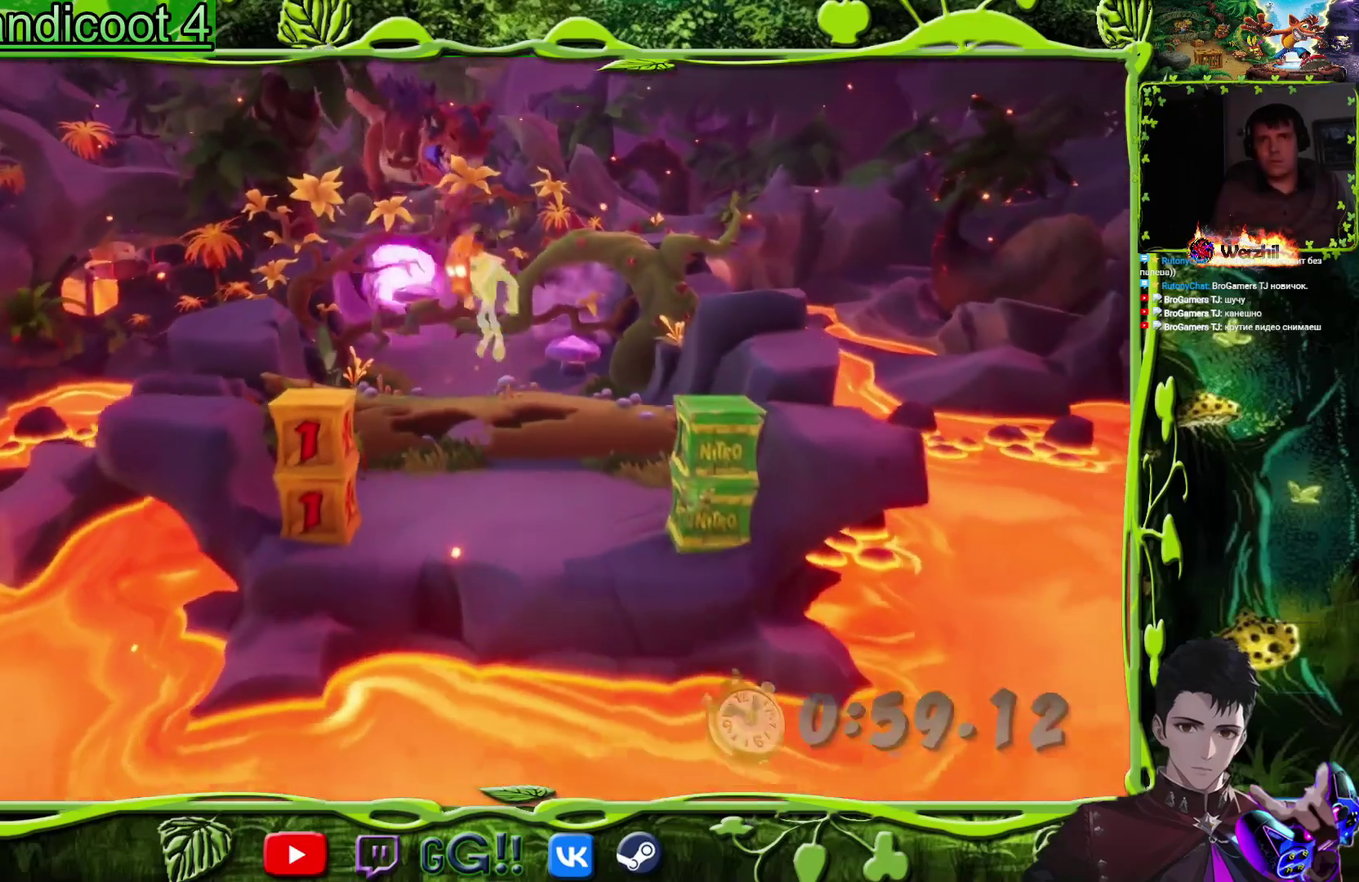
{"buttons": ["SQUARE"], "events": [[100, "DPAD_LEFT", "up"], [250, "DPAD_DOWN", "up"], [266, "DPAD_LEFT", "down"], [400, "DPAD_LEFT", "up"], [467, "SQUARE", "down"]]}
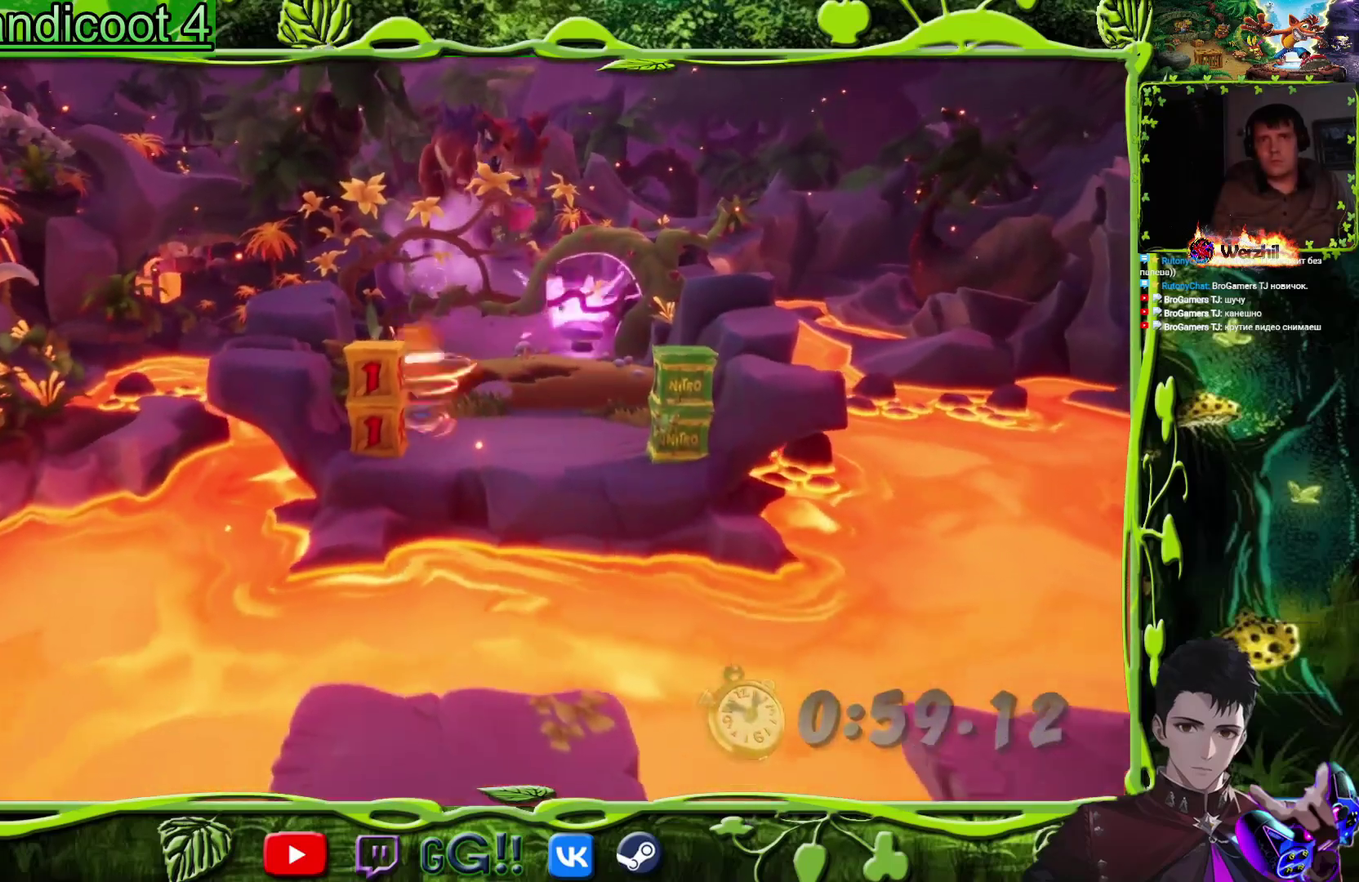
{"buttons": ["CROSS", "DPAD_DOWN", "DPAD_RIGHT"], "events": [[83, "DPAD_DOWN", "down"], [83, "SQUARE", "up"], [417, "DPAD_RIGHT", "down"], [450, "CROSS", "down"]]}
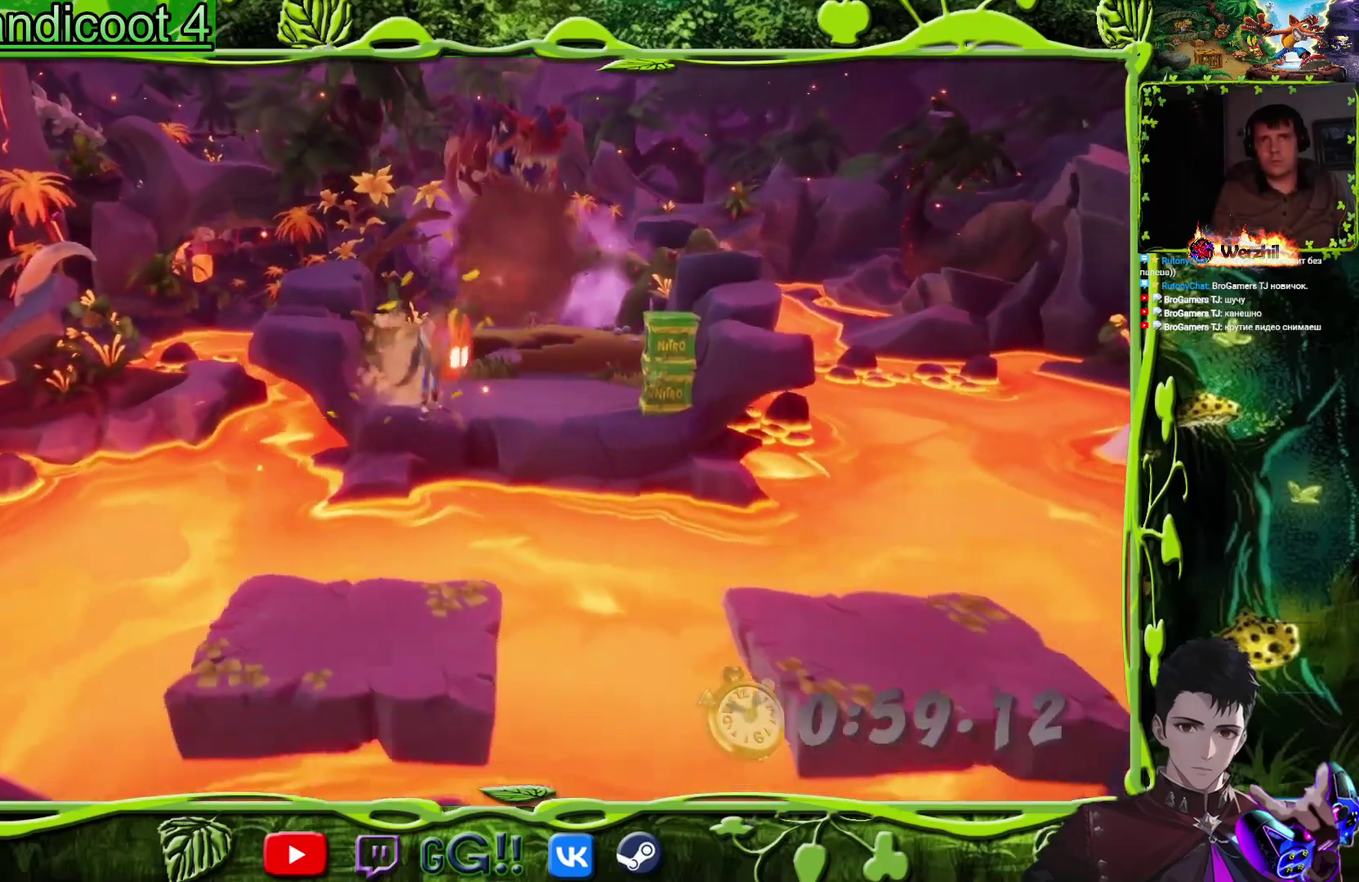
{"buttons": ["CROSS", "DPAD_DOWN"], "events": [[383, "CROSS", "up"], [450, "DPAD_RIGHT", "up"], [467, "CROSS", "down"]]}
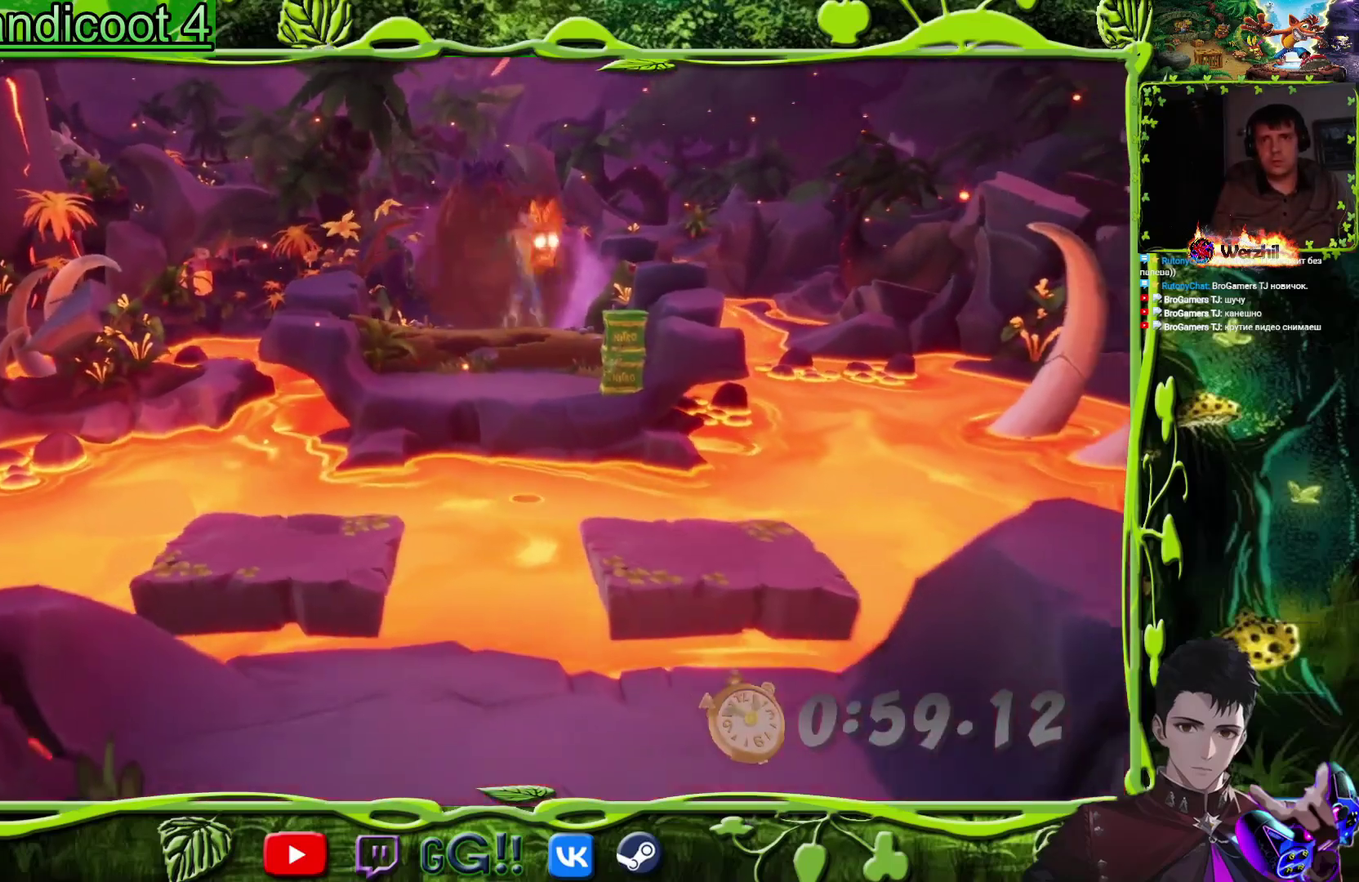
{"buttons": ["DPAD_DOWN"], "events": [[117, "CROSS", "up"]]}
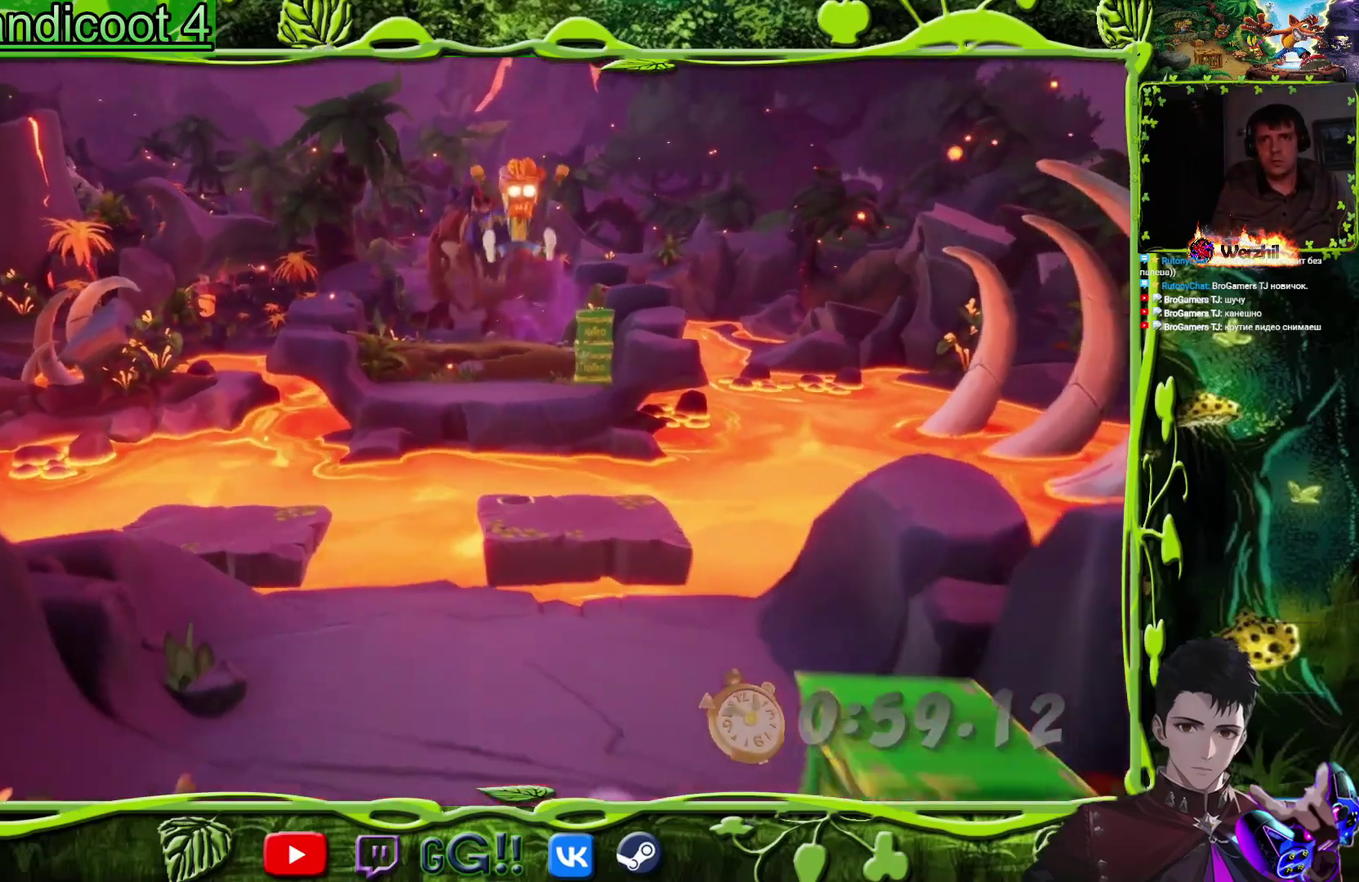
{"buttons": ["CROSS", "DPAD_DOWN"], "events": [[33, "DPAD_DOWN", "up"], [217, "DPAD_DOWN", "down"], [317, "DPAD_DOWN", "up"], [417, "DPAD_DOWN", "down"], [500, "CROSS", "down"]]}
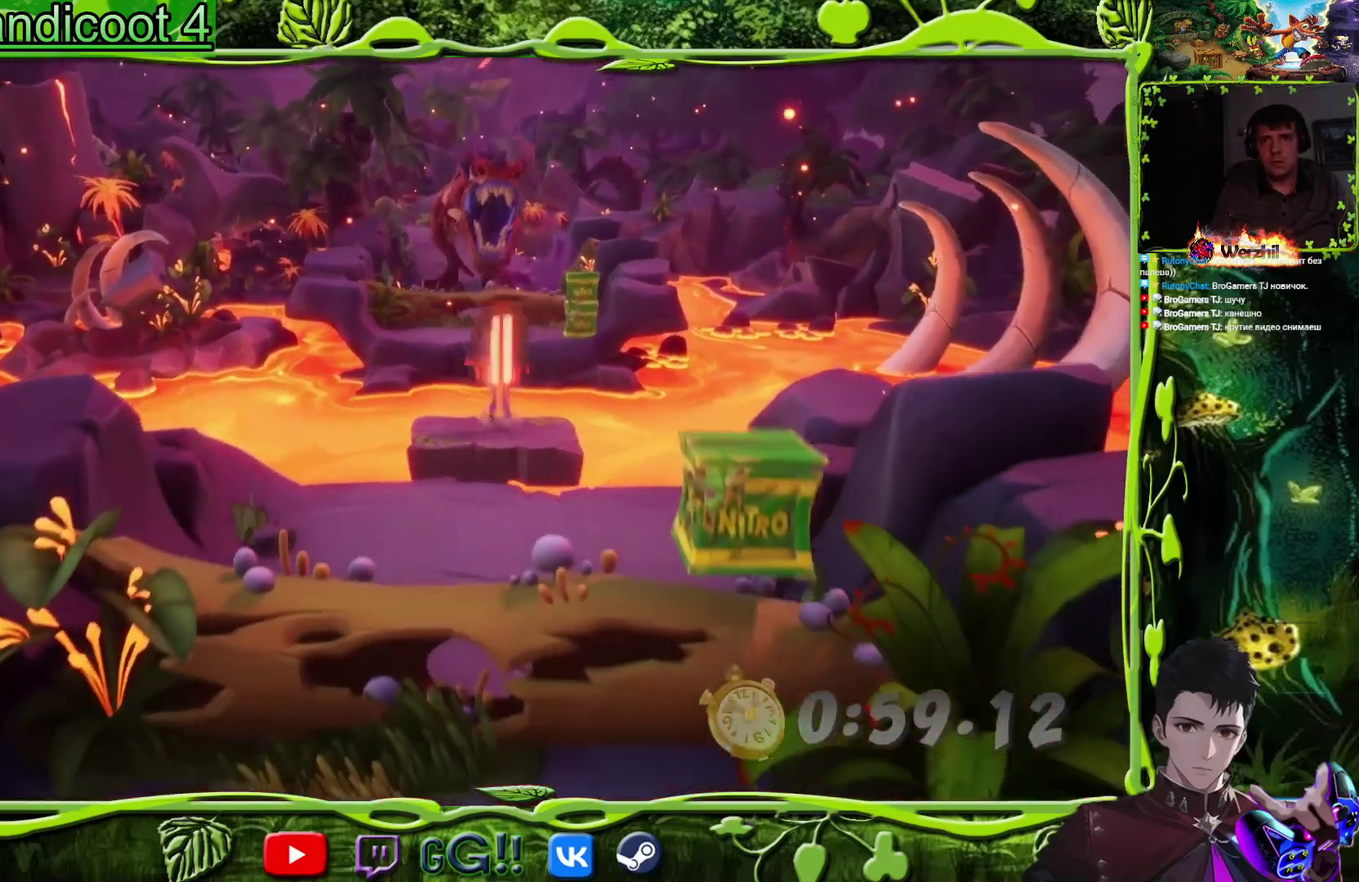
{"buttons": ["DPAD_DOWN"], "events": [[267, "CROSS", "up"]]}
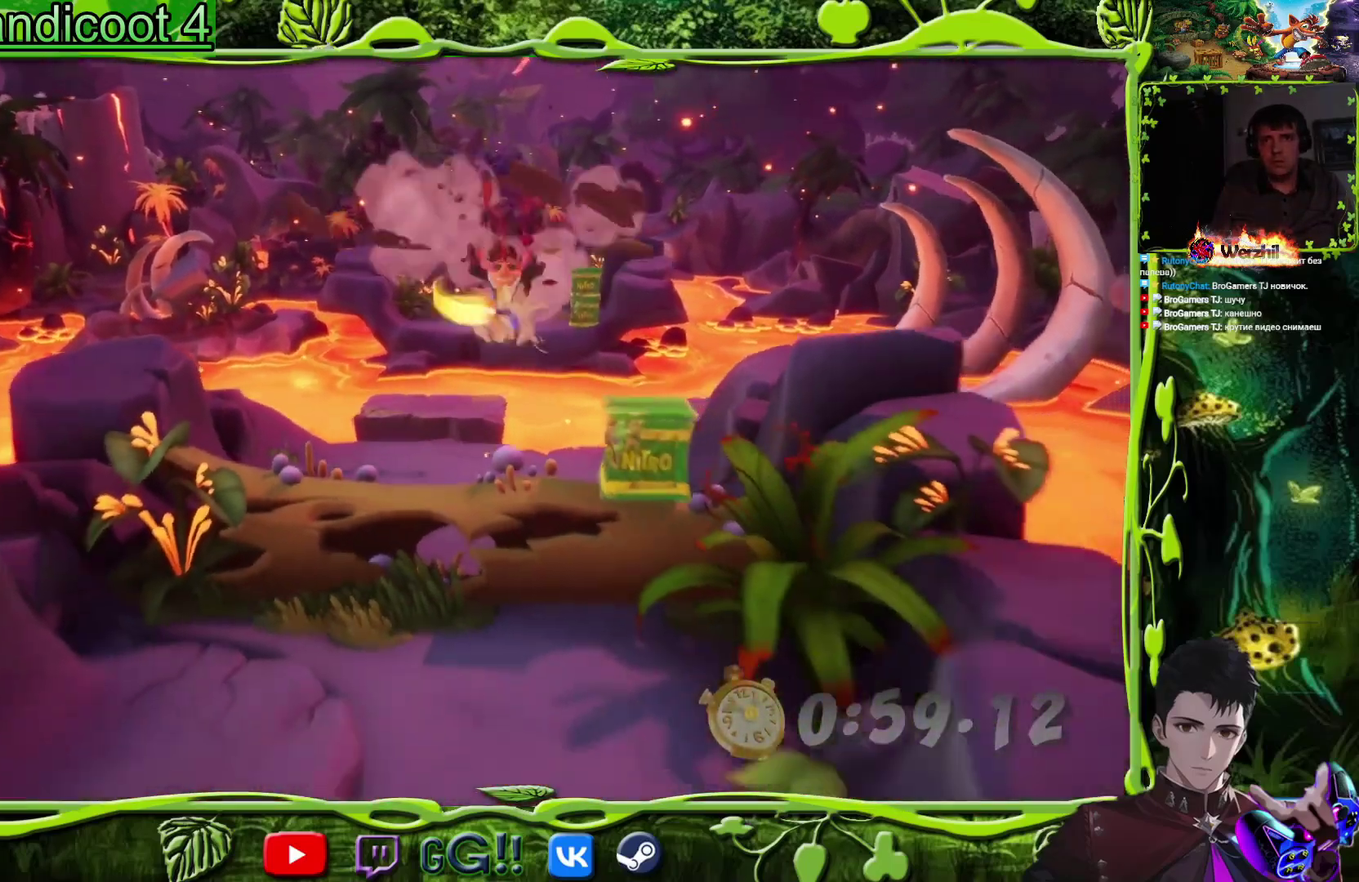
{"buttons": ["CROSS", "DPAD_DOWN", "DPAD_LEFT"], "events": [[67, "DPAD_LEFT", "down"], [217, "DPAD_LEFT", "up"], [334, "CROSS", "down"], [500, "DPAD_LEFT", "down"]]}
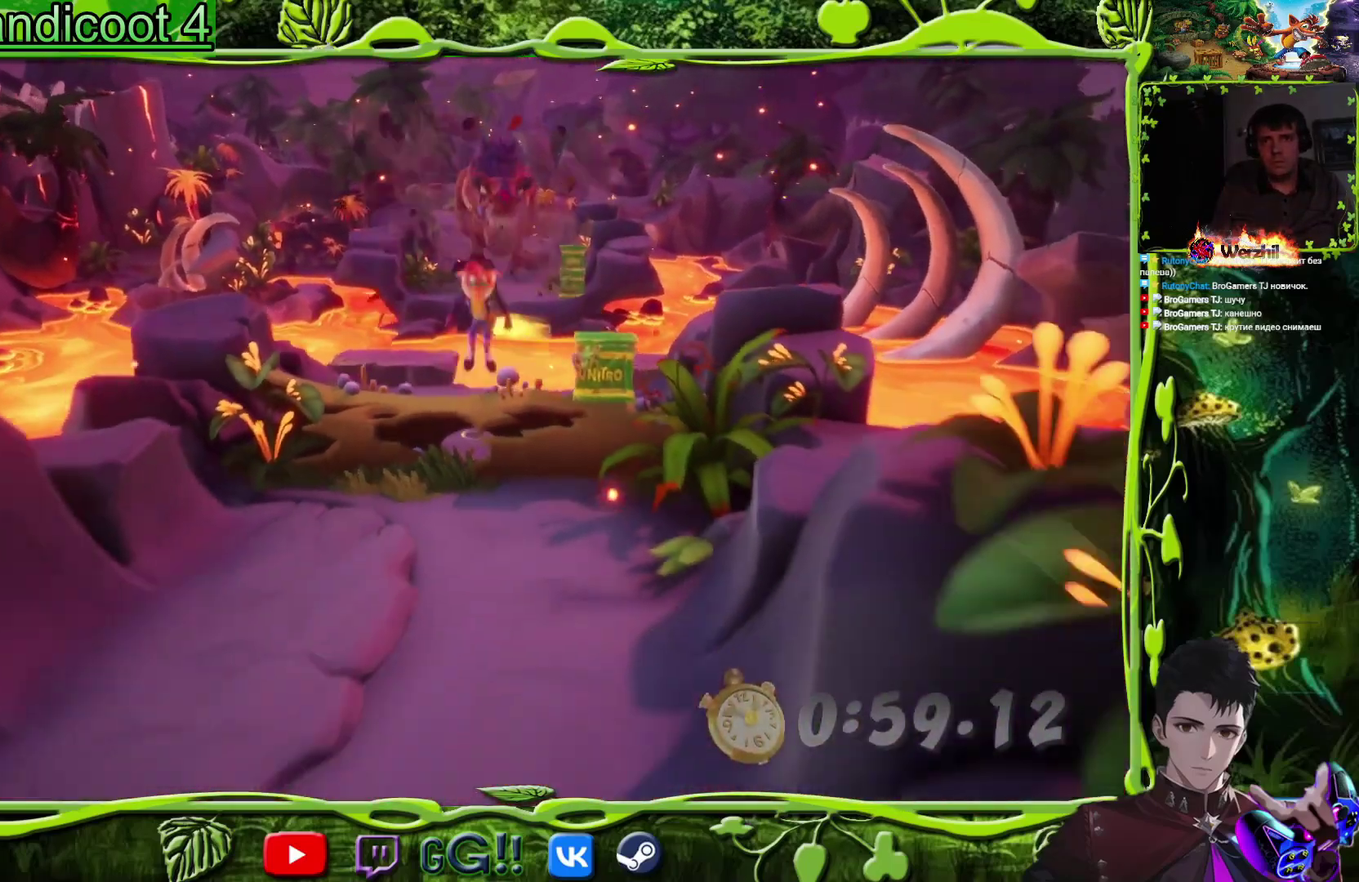
{"buttons": ["DPAD_DOWN", "DPAD_RIGHT"], "events": [[100, "CROSS", "up"], [100, "DPAD_LEFT", "up"], [434, "DPAD_RIGHT", "down"]]}
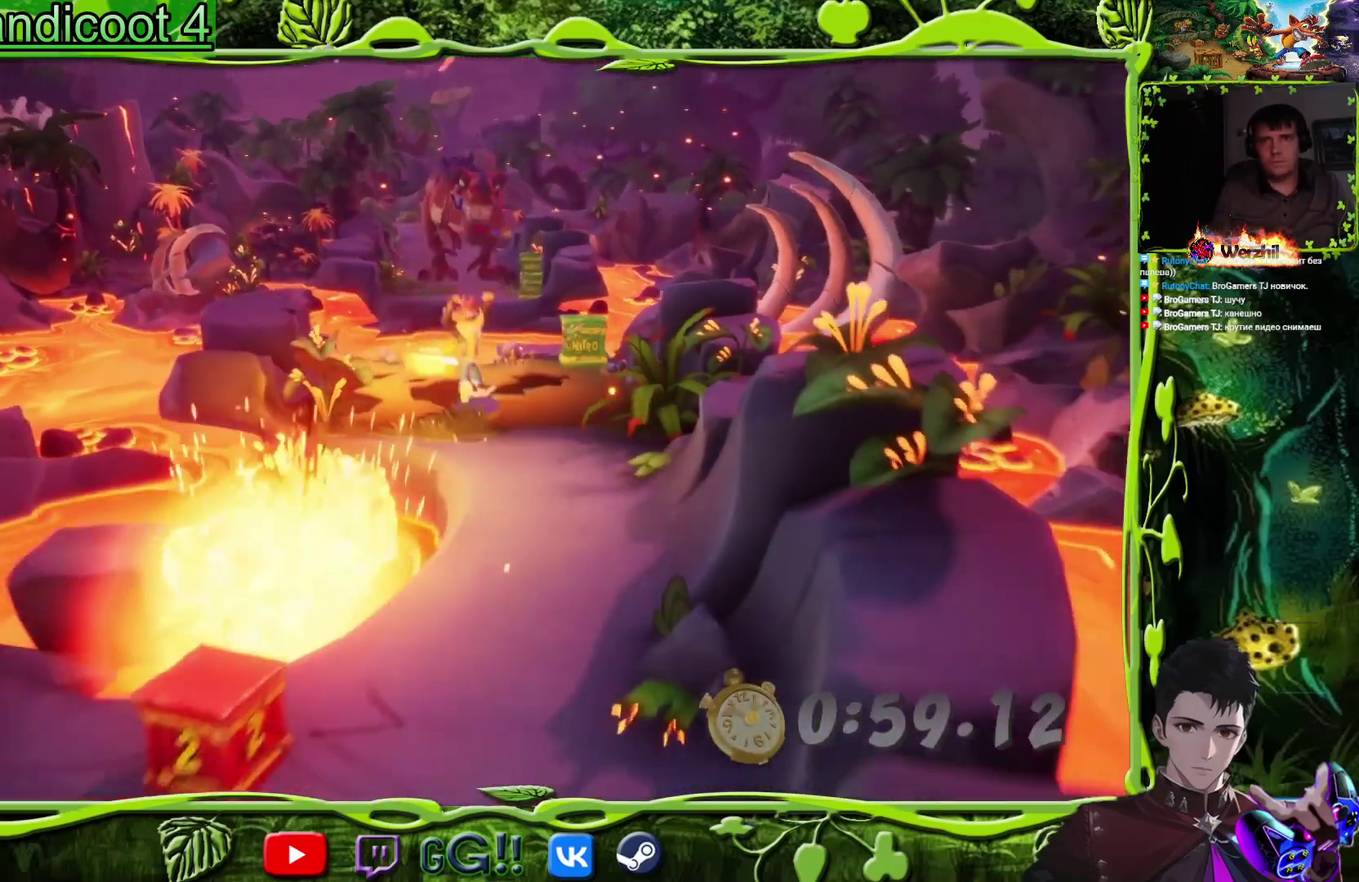
{"buttons": ["DPAD_DOWN"], "events": [[200, "DPAD_RIGHT", "up"]]}
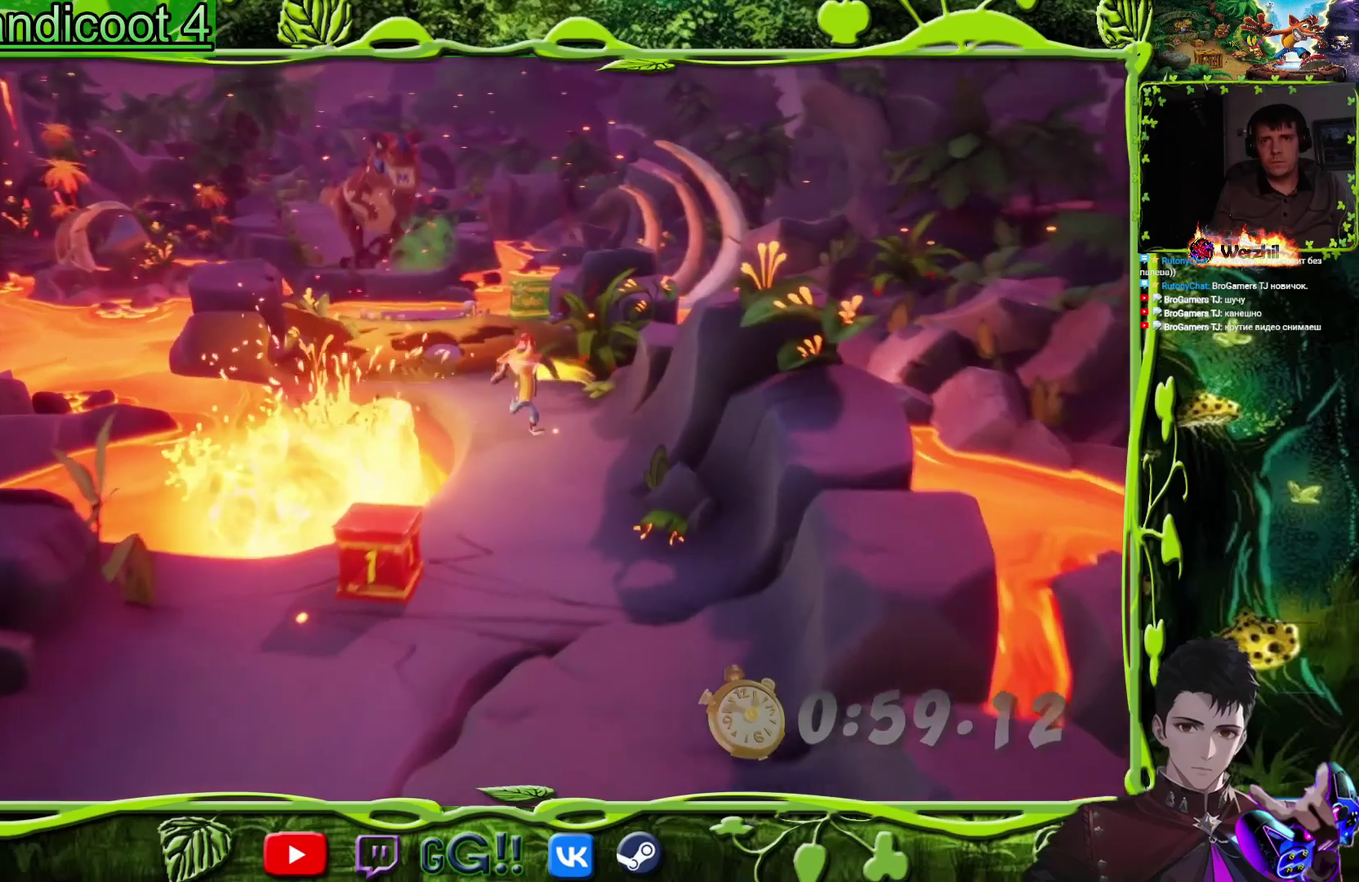
{"buttons": ["DPAD_DOWN", "DPAD_LEFT"], "events": [[284, "DPAD_RIGHT", "down"], [384, "DPAD_RIGHT", "up"], [484, "DPAD_LEFT", "down"]]}
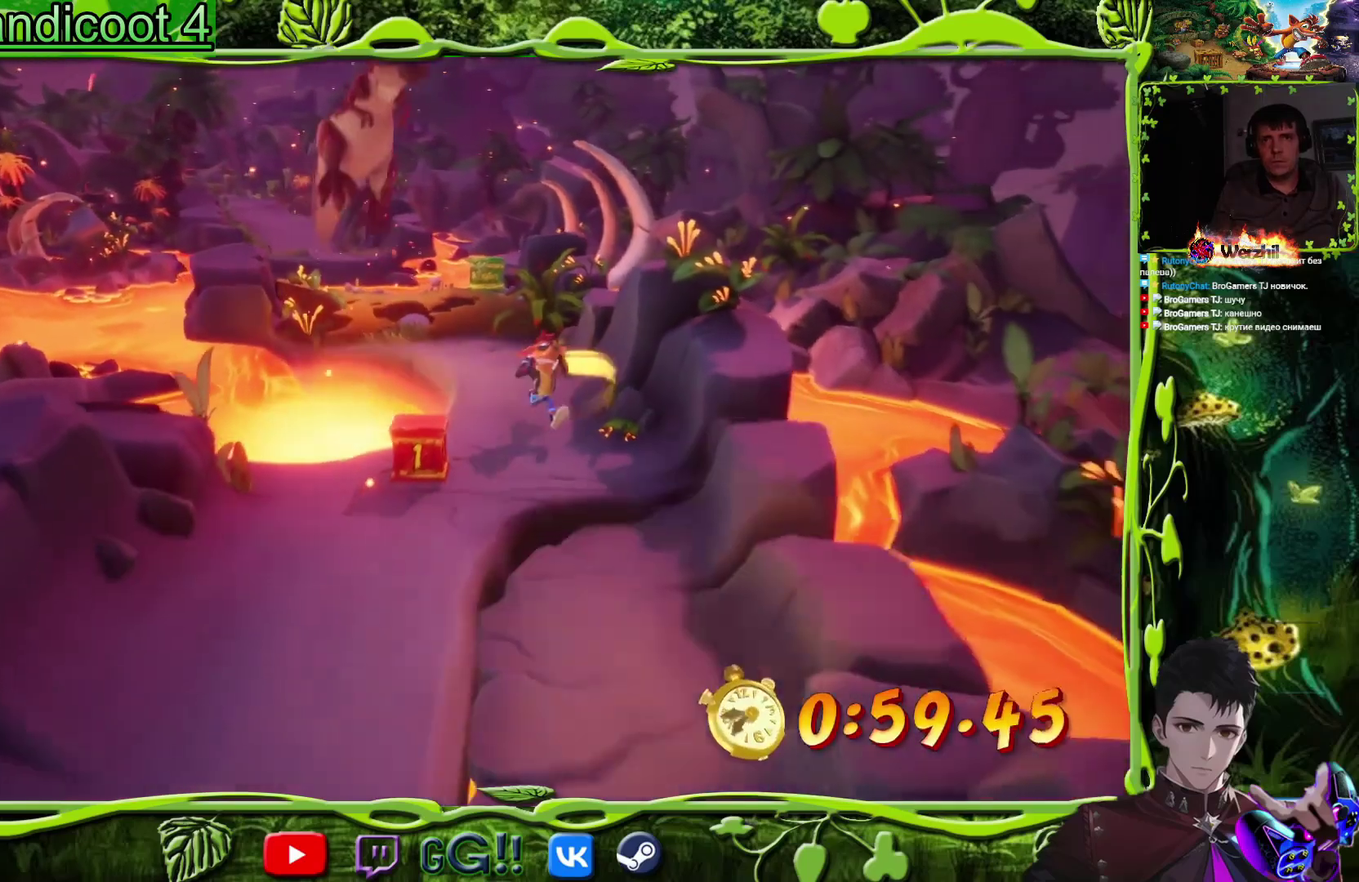
{"buttons": ["CROSS", "DPAD_DOWN", "DPAD_LEFT"], "events": [[100, "CROSS", "down"]]}
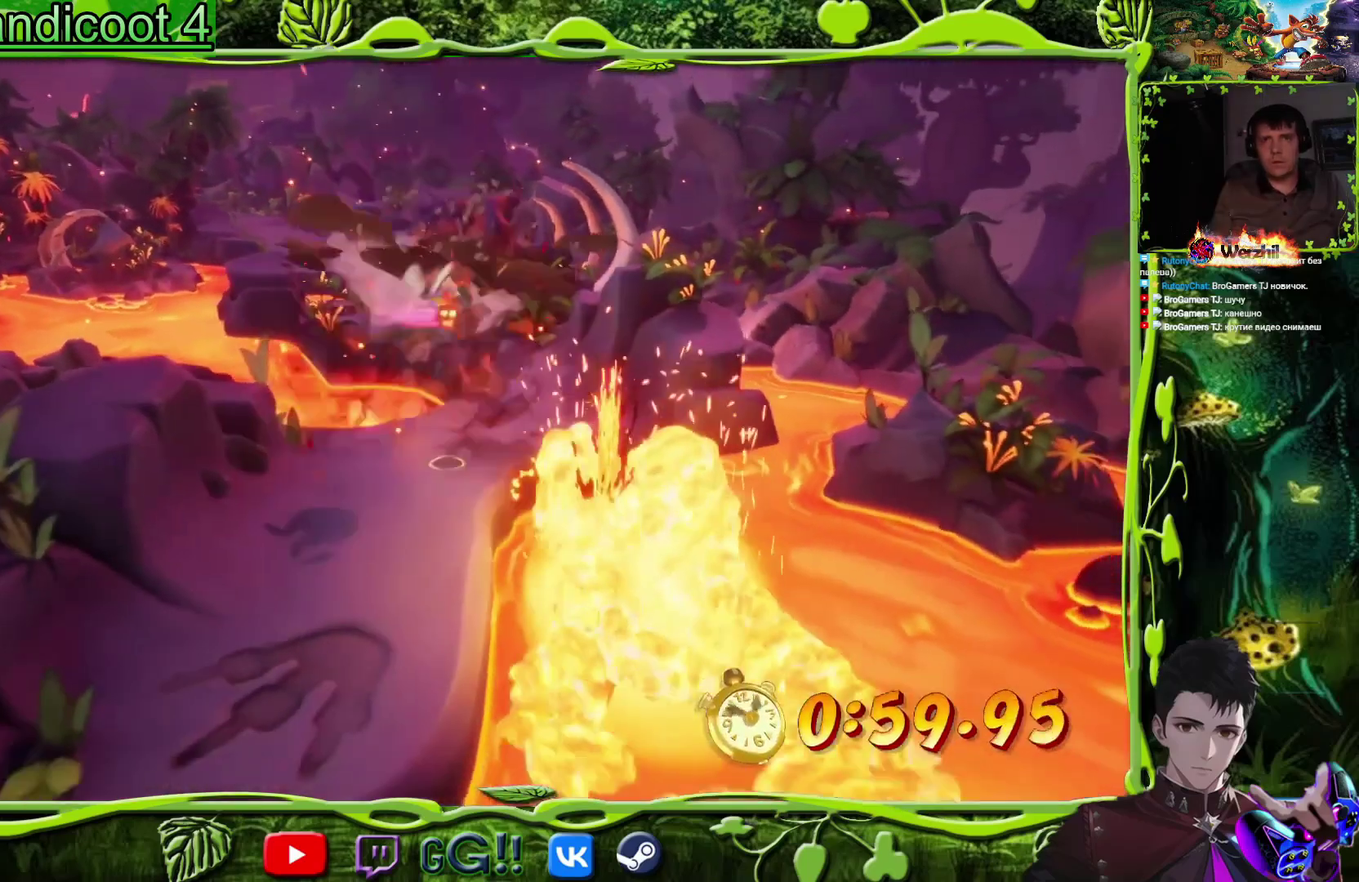
{"buttons": ["DPAD_DOWN"], "events": [[67, "DPAD_LEFT", "up"], [217, "CROSS", "up"]]}